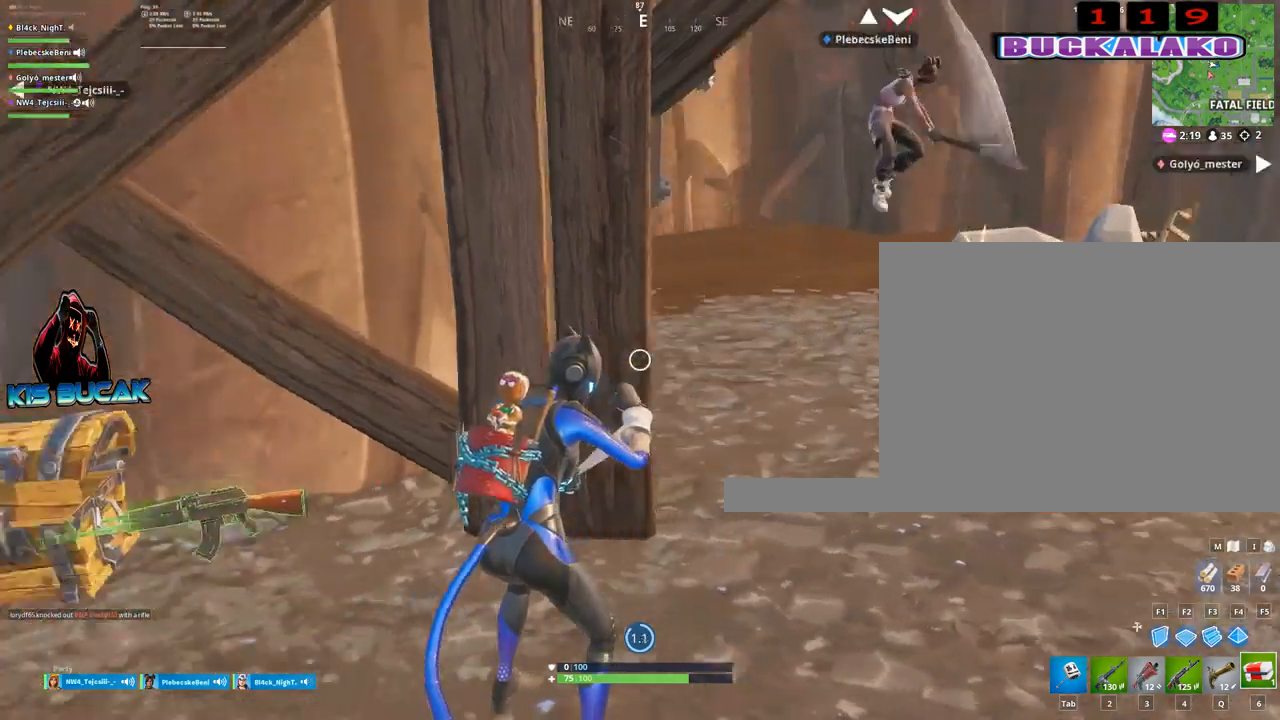
Gameplay with keyboard and mouse; each line is a JSON object with the keys and mouse buttons held at the frame after it. "events" lists presses ("down") and releases ("up") of "1", "2", "3", "4", "5", "a", "alt", "c", "caps_lock", "ctrl", "d", "e", "f", "g", "q", "r", "s", "shift", "space", "t", "tab", "v", "w", "x", "z", "mouse_left", "mouse_wheel" and "mouse_right" between this image and that frame as [ms after this image, input, new state], when the widget could be followed in between. "mouse_left", "mouse_wheel", "mouse_right" = the "left", "wheel", "right" buttons of the "mouse" list. No other keys are recorded. "wheel" means that the mouse wheel is clicked or scrolled. Not read: mouse_move.
{"keys": [], "mouse": [], "events": []}
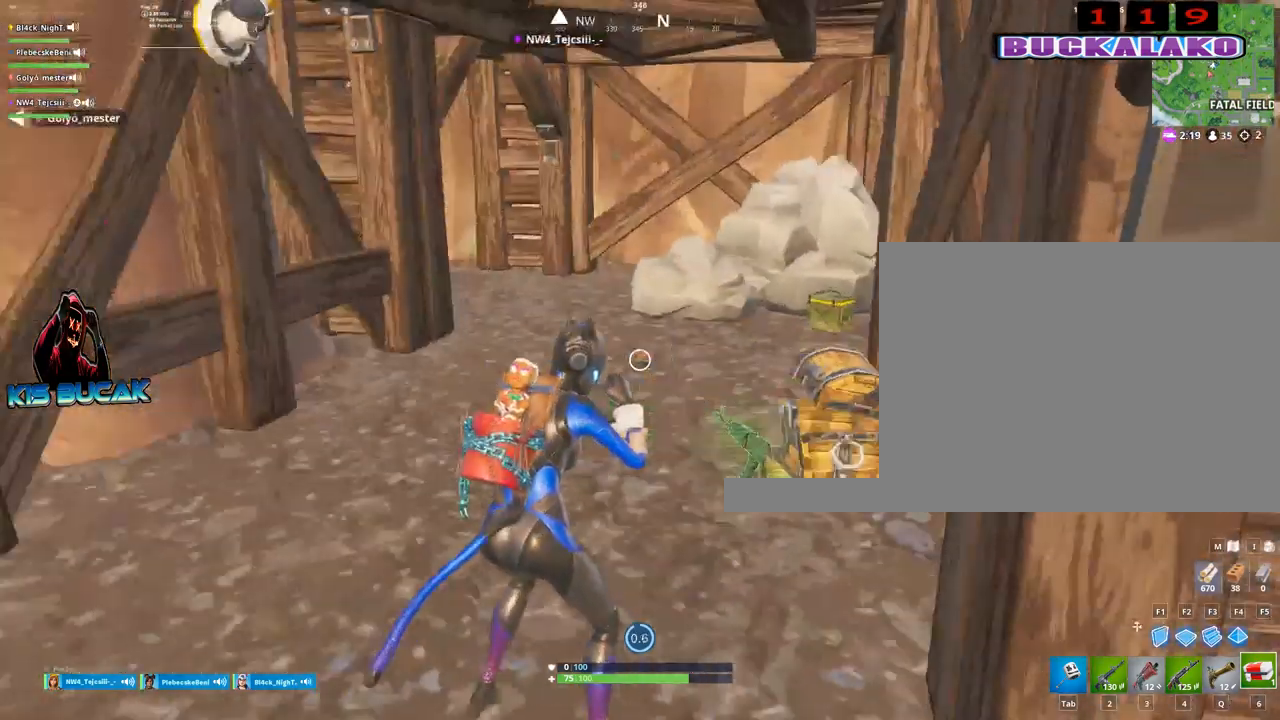
{"keys": [], "mouse": [], "events": []}
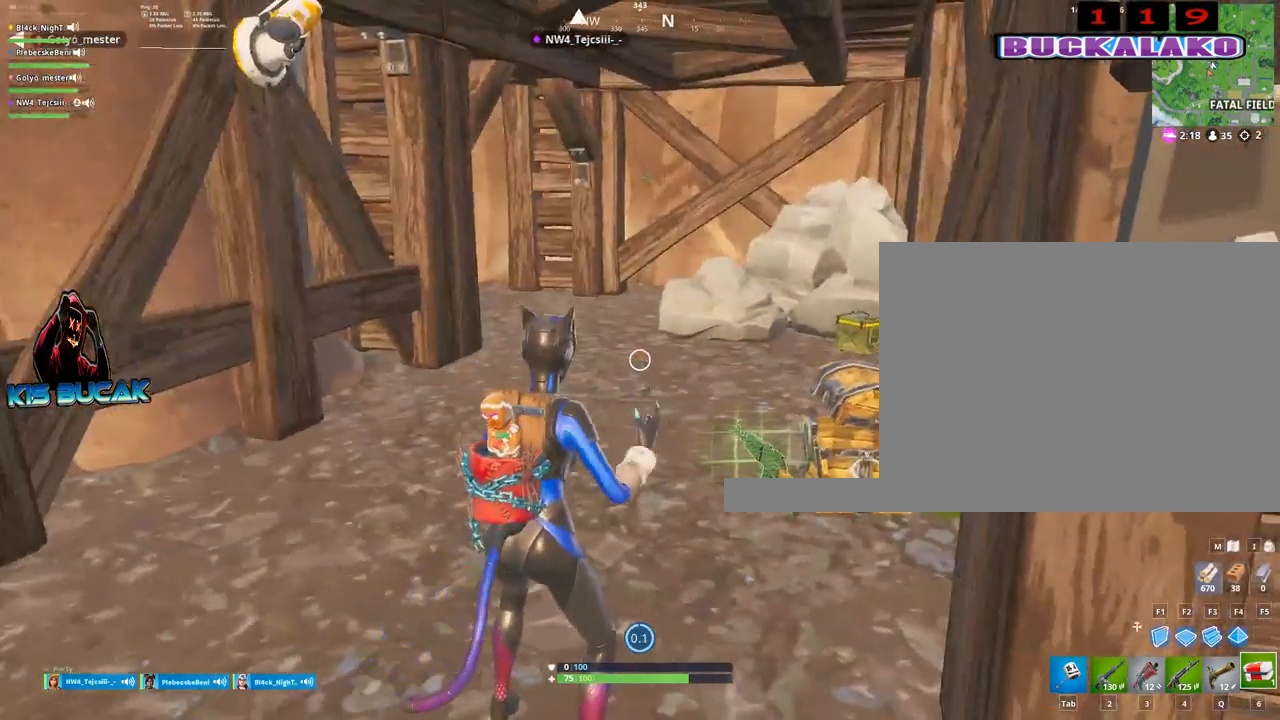
{"keys": [], "mouse": [], "events": []}
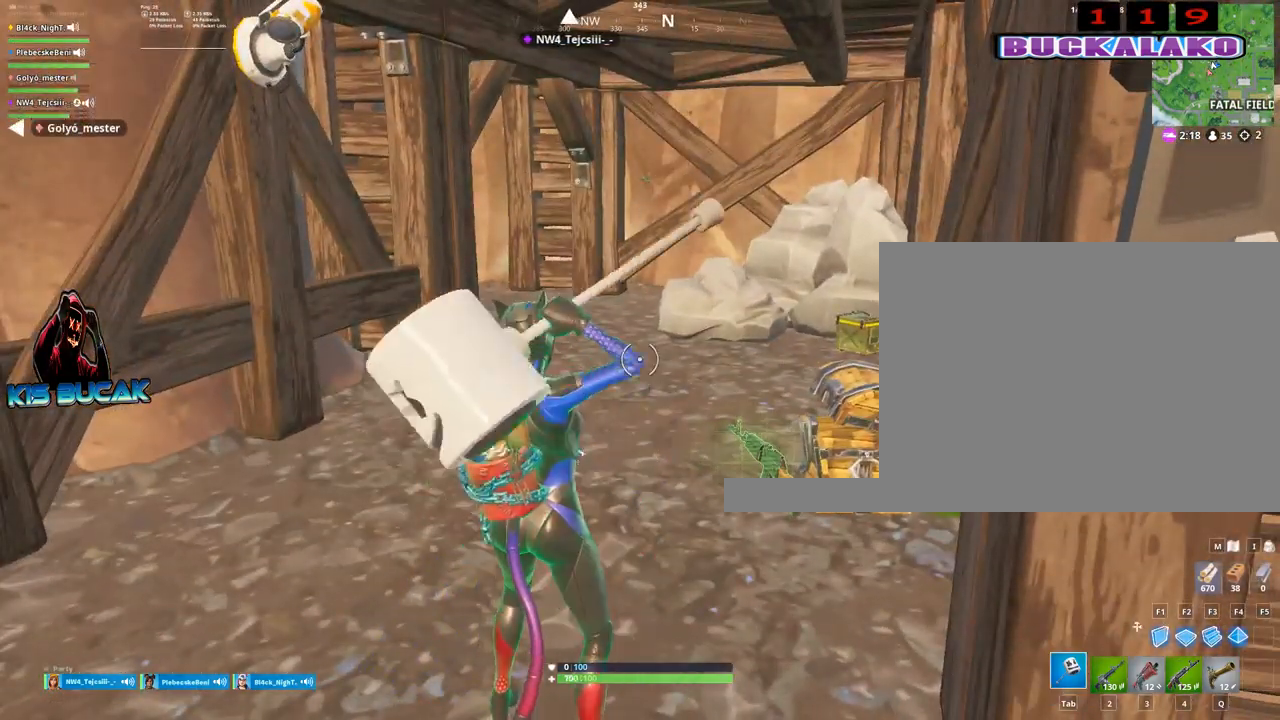
{"keys": ["w"], "mouse": [], "events": [[84, "w", "down"], [267, "4", "down"], [317, "tab", "down"], [367, "4", "up"], [417, "tab", "up"]]}
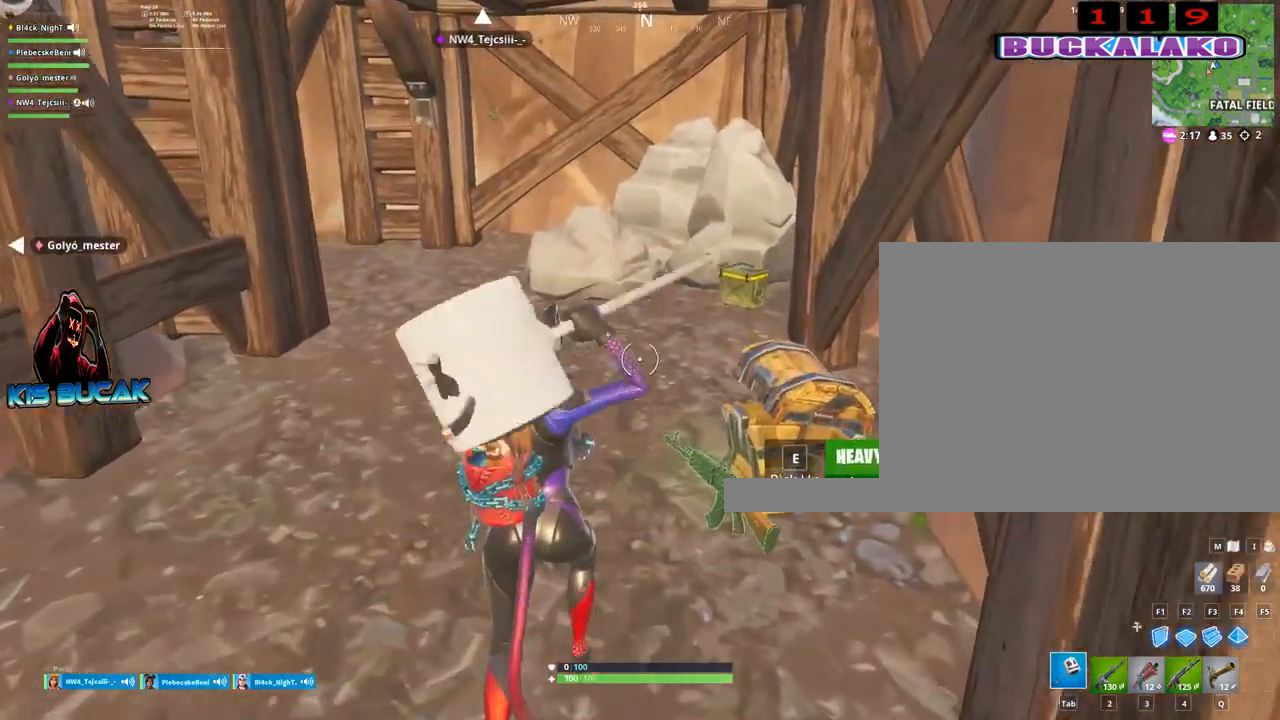
{"keys": ["w"], "mouse": [], "events": [[150, "d", "down"], [250, "d", "up"]]}
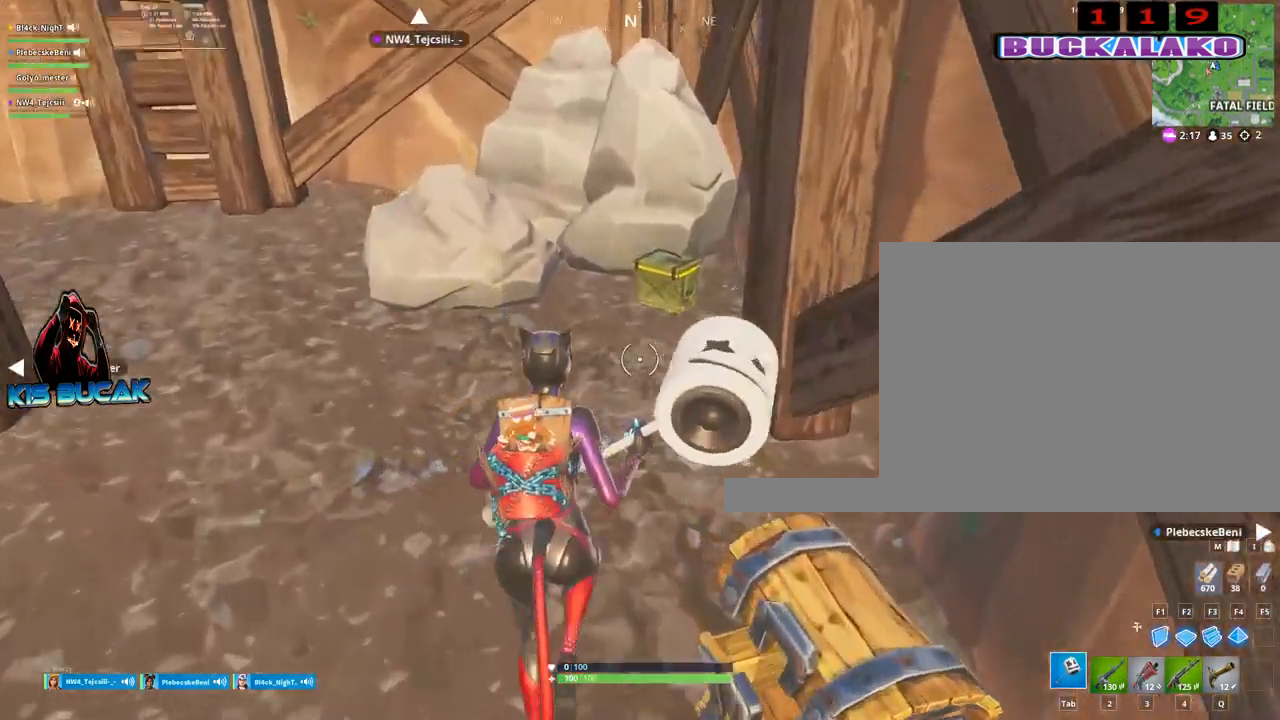
{"keys": [], "mouse": [], "events": [[250, "e", "down"], [300, "w", "up"], [400, "e", "up"]]}
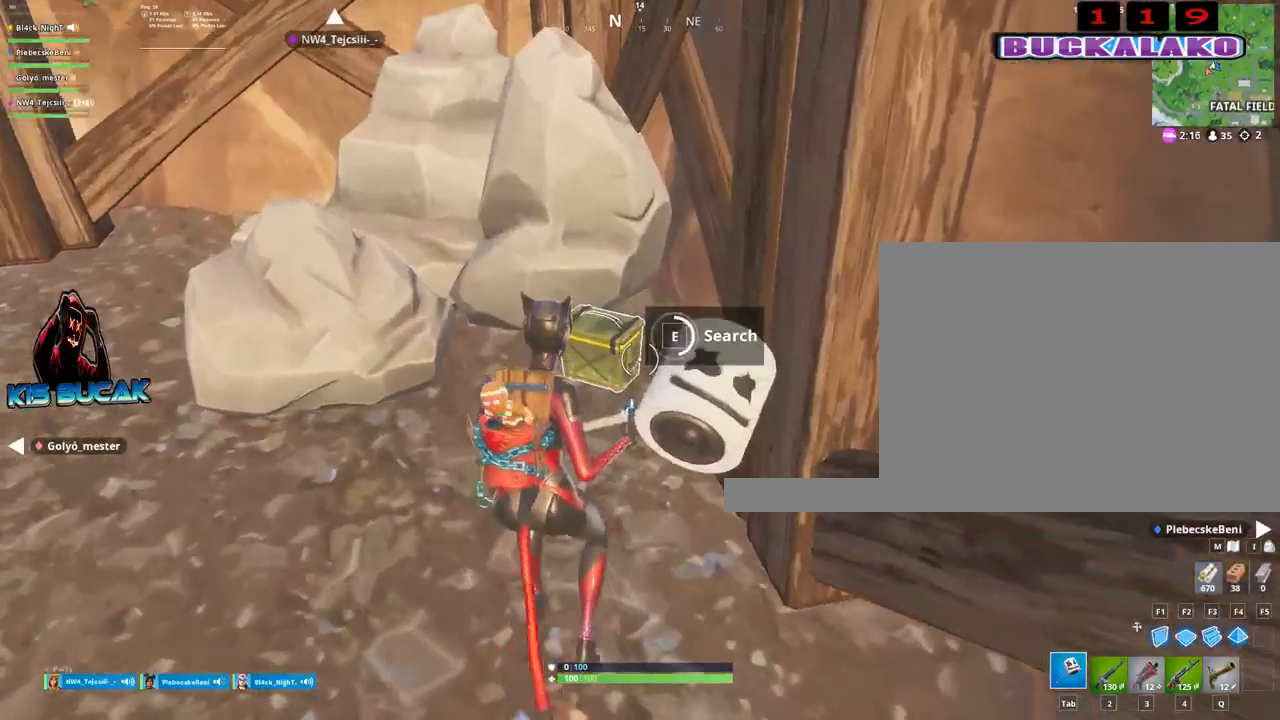
{"keys": ["w"], "mouse": [], "events": [[417, "e", "down"], [417, "w", "down"], [500, "e", "up"]]}
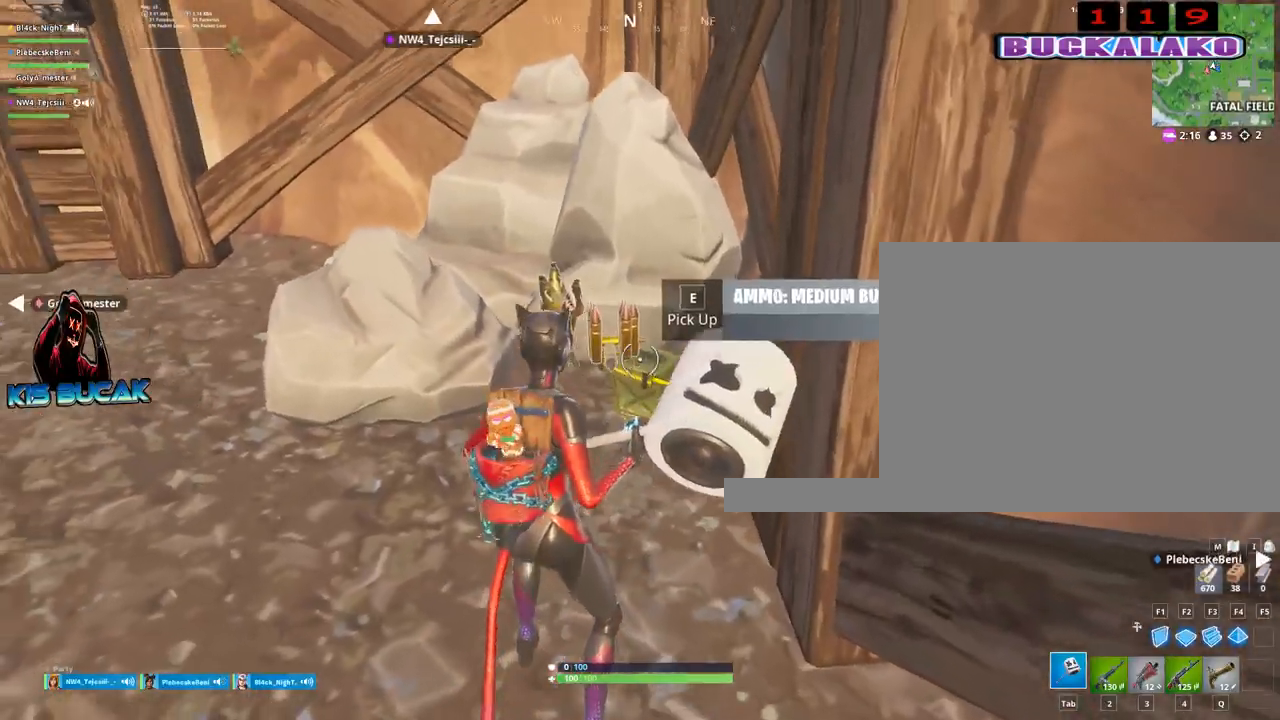
{"keys": ["a", "e", "w"], "mouse": [], "events": [[100, "a", "down"], [100, "e", "down"], [150, "e", "up"], [200, "w", "up"], [234, "e", "down"], [334, "e", "up"], [334, "w", "down"], [484, "e", "down"]]}
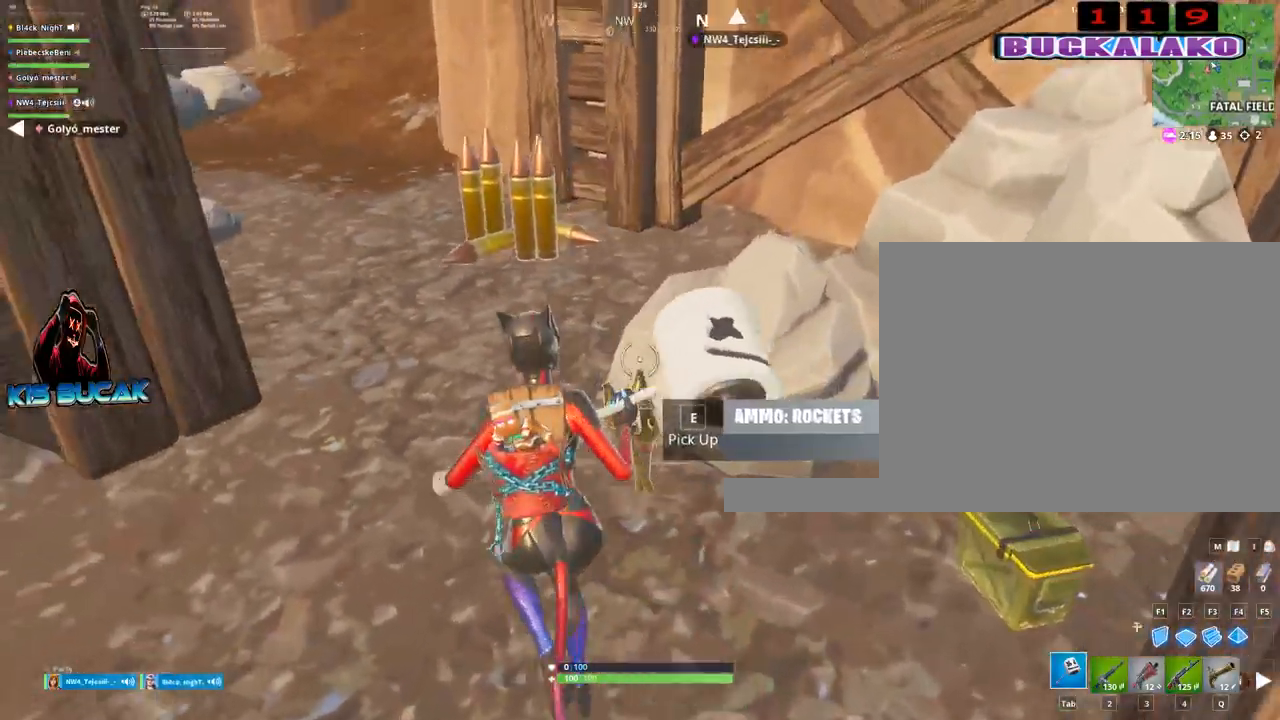
{"keys": ["w"], "mouse": [], "events": [[67, "a", "up"], [67, "e", "up"], [217, "4", "down"], [250, "tab", "down"], [300, "4", "up"], [350, "tab", "up"]]}
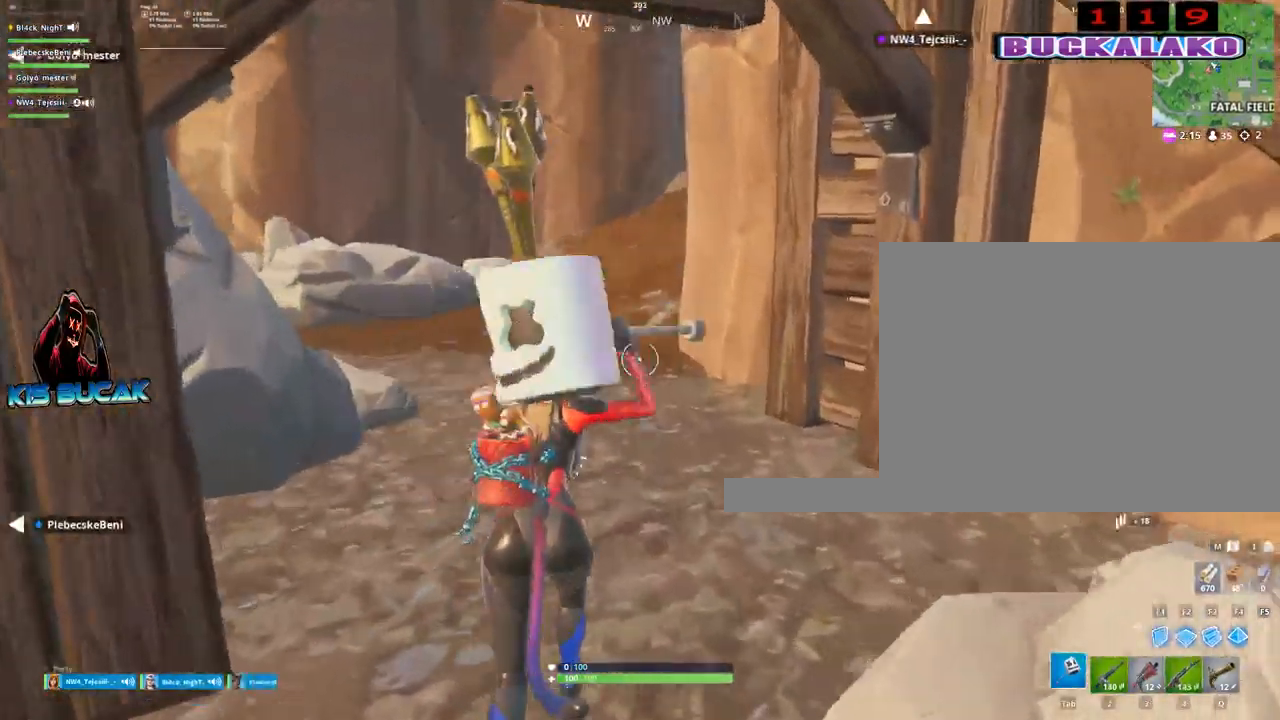
{"keys": ["w"], "mouse": [], "events": [[134, "a", "down"], [184, "3", "down"], [267, "3", "up"], [417, "a", "up"]]}
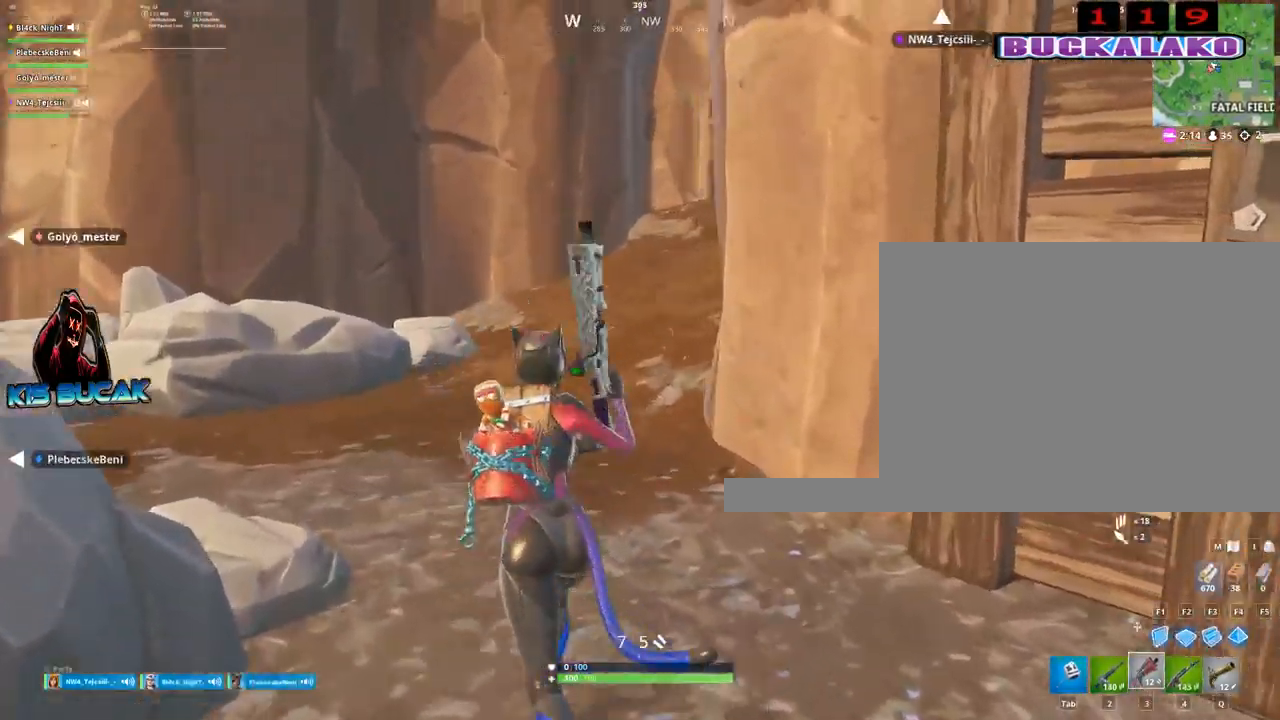
{"keys": ["w"], "mouse": [], "events": [[150, "a", "down"], [434, "a", "up"]]}
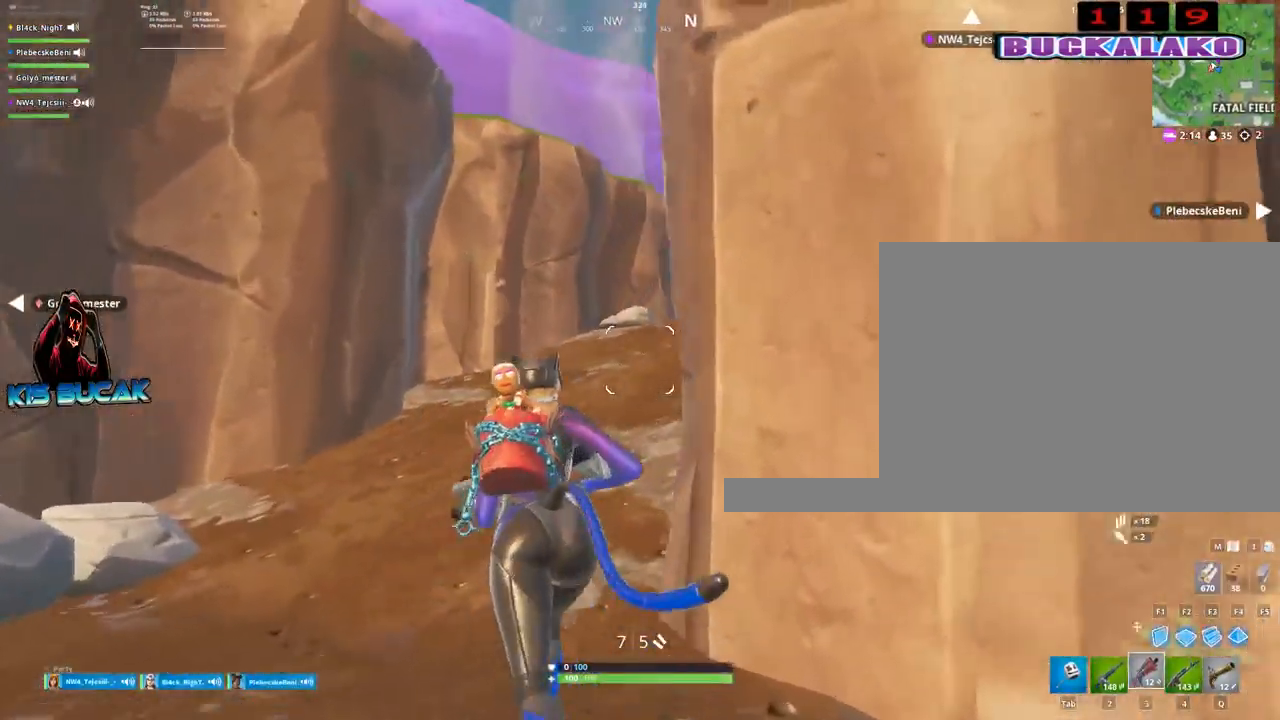
{"keys": ["tab", "w"], "mouse": [], "events": [[67, "4", "down"], [217, "4", "up"], [217, "tab", "down"], [300, "tab", "up"], [350, "4", "down"], [450, "4", "up"], [450, "tab", "down"]]}
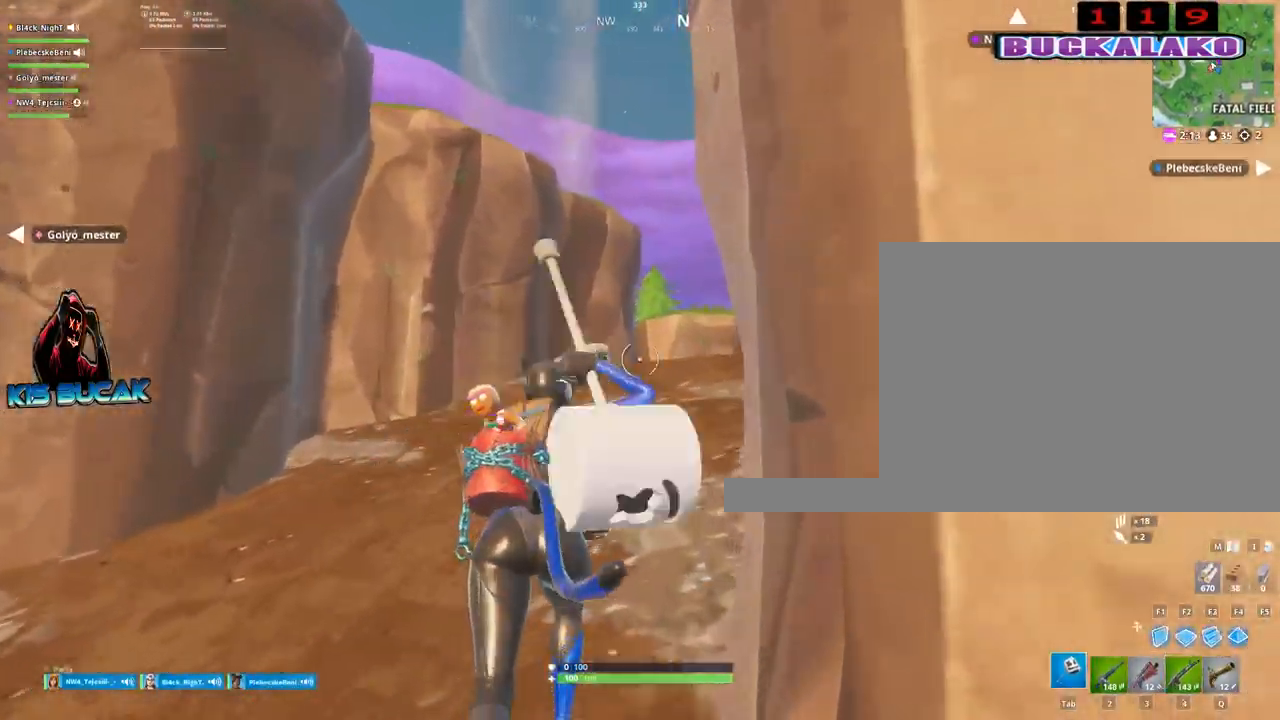
{"keys": ["w"], "mouse": [], "events": [[34, "tab", "up"]]}
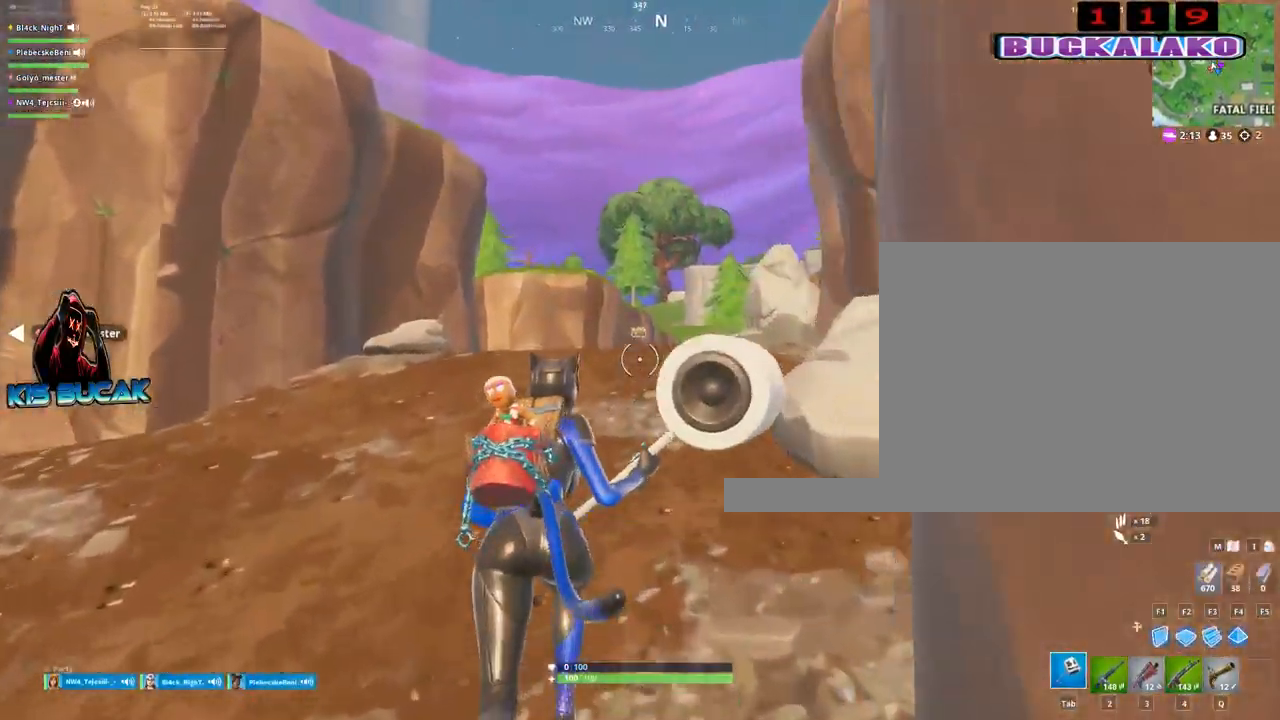
{"keys": ["a", "w"], "mouse": [], "events": [[384, "a", "down"]]}
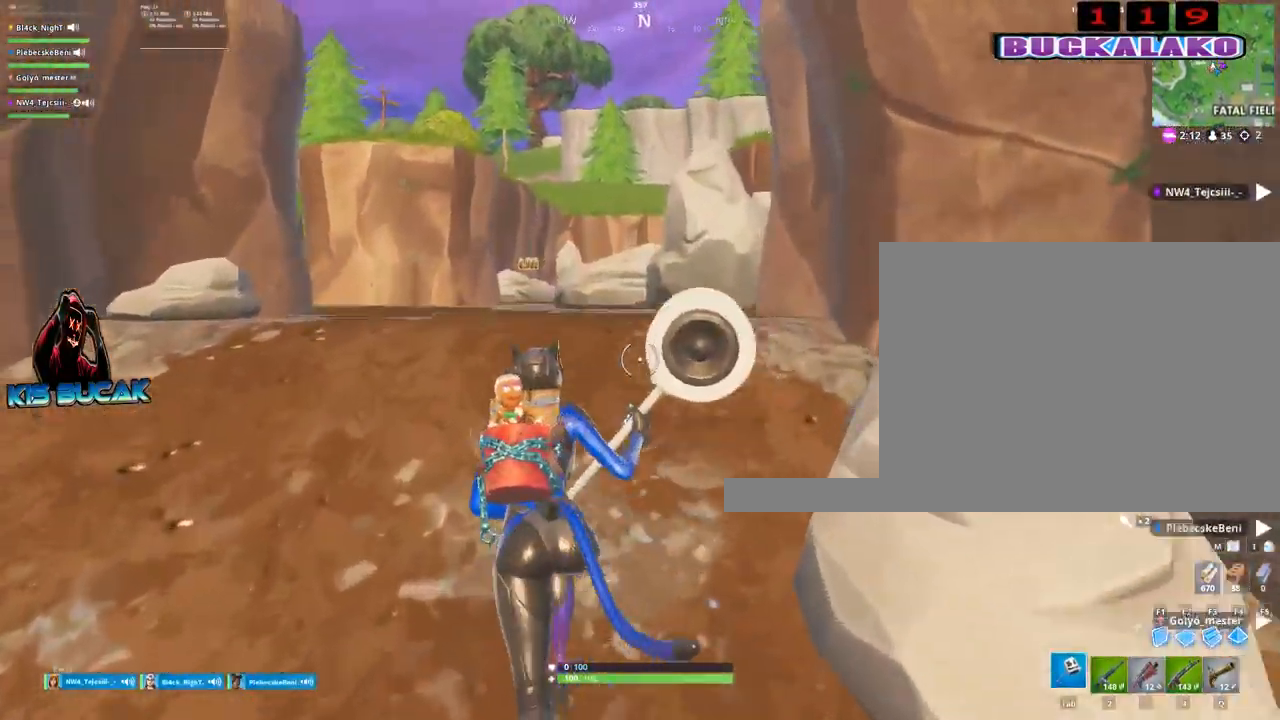
{"keys": ["4", "w"], "mouse": [], "events": [[117, "a", "up"], [250, "space", "down"], [350, "space", "up"], [450, "4", "down"]]}
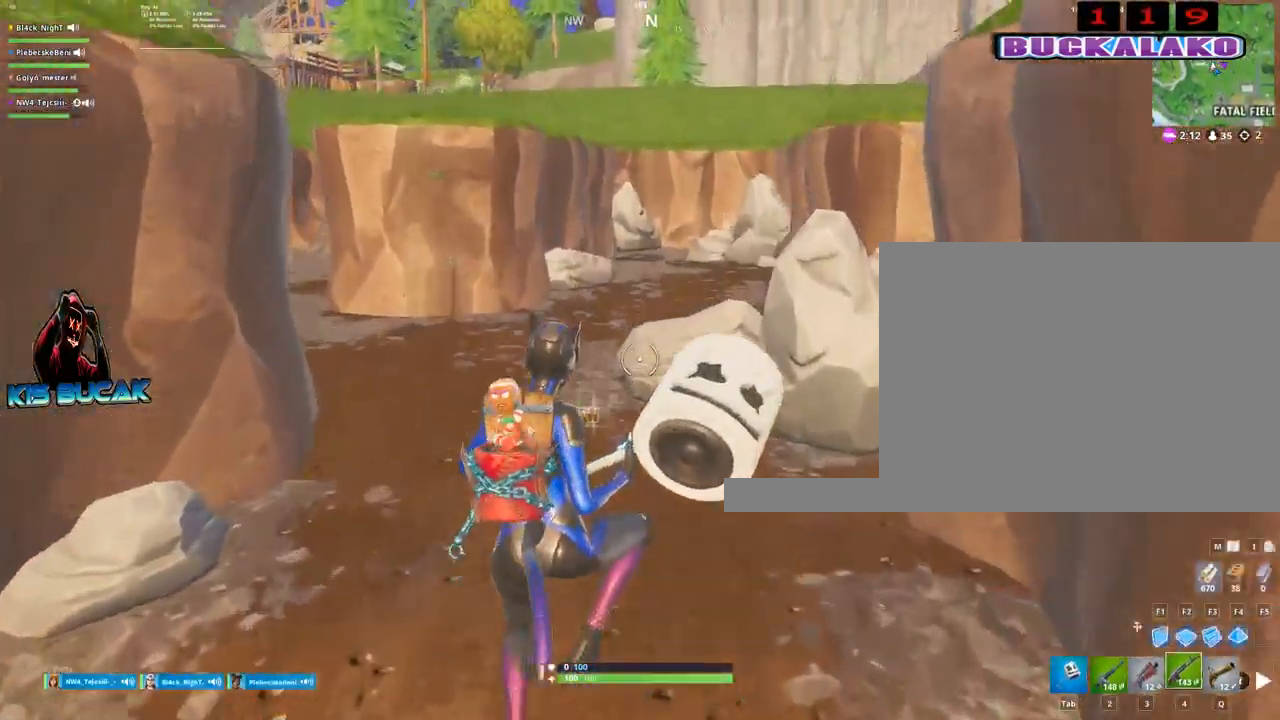
{"keys": ["e", "w"], "mouse": [], "events": [[34, "4", "up"], [34, "tab", "down"], [84, "tab", "up"], [500, "e", "down"]]}
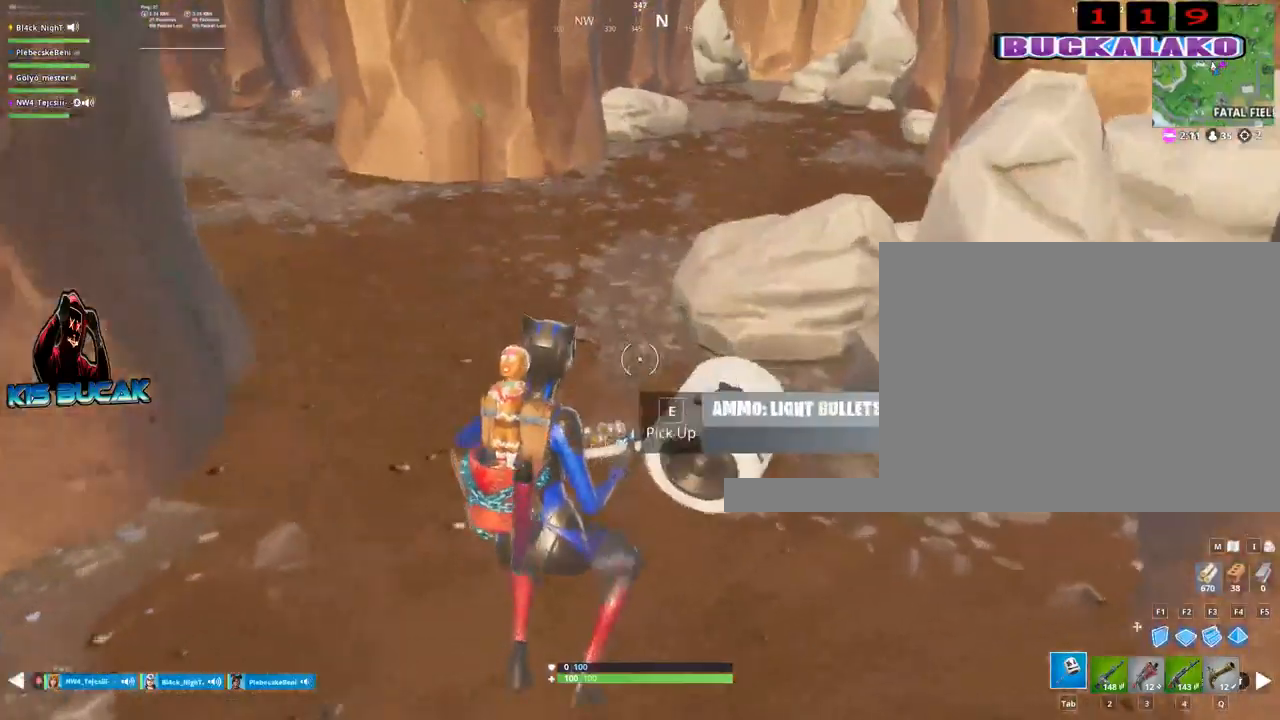
{"keys": ["4", "w"], "mouse": [], "events": [[100, "e", "up"], [250, "e", "down"], [284, "e", "up"], [484, "4", "down"]]}
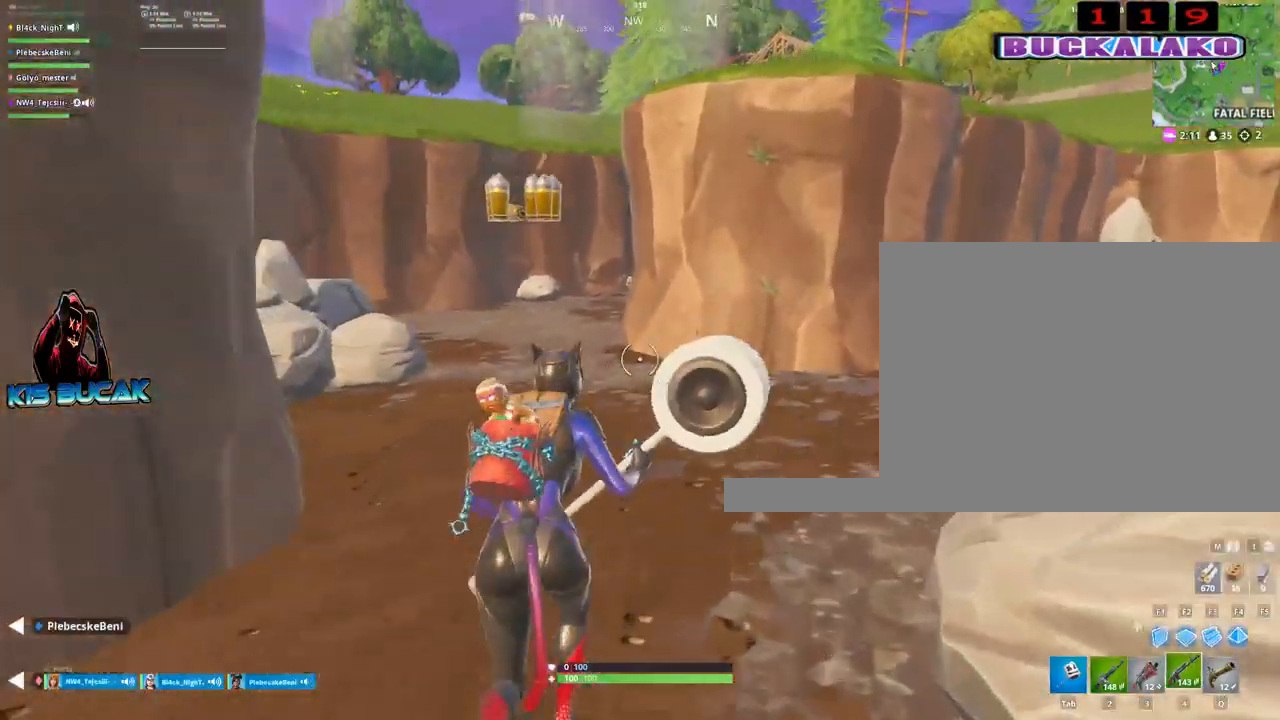
{"keys": ["a", "space", "w"], "mouse": [], "events": [[67, "4", "up"], [67, "tab", "down"], [117, "tab", "up"], [350, "a", "down"], [500, "space", "down"]]}
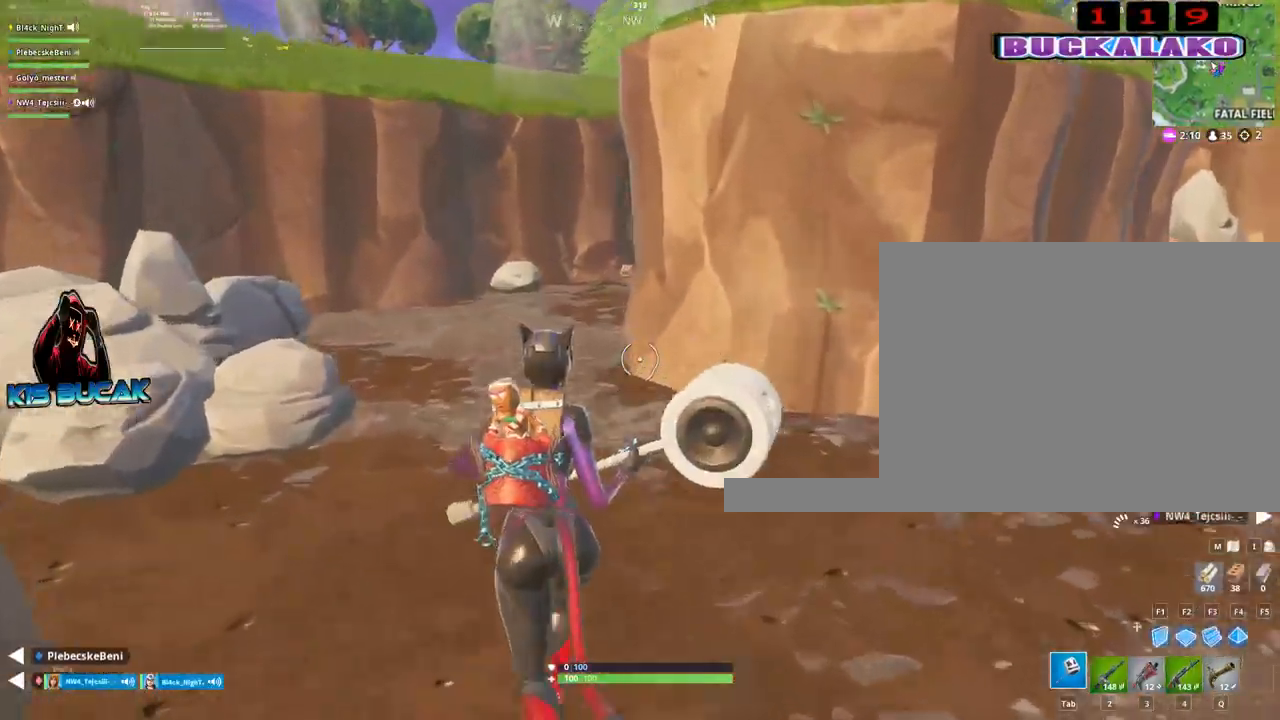
{"keys": ["w"], "mouse": [], "events": [[84, "space", "up"], [267, "3", "down"], [417, "a", "up"], [467, "3", "up"]]}
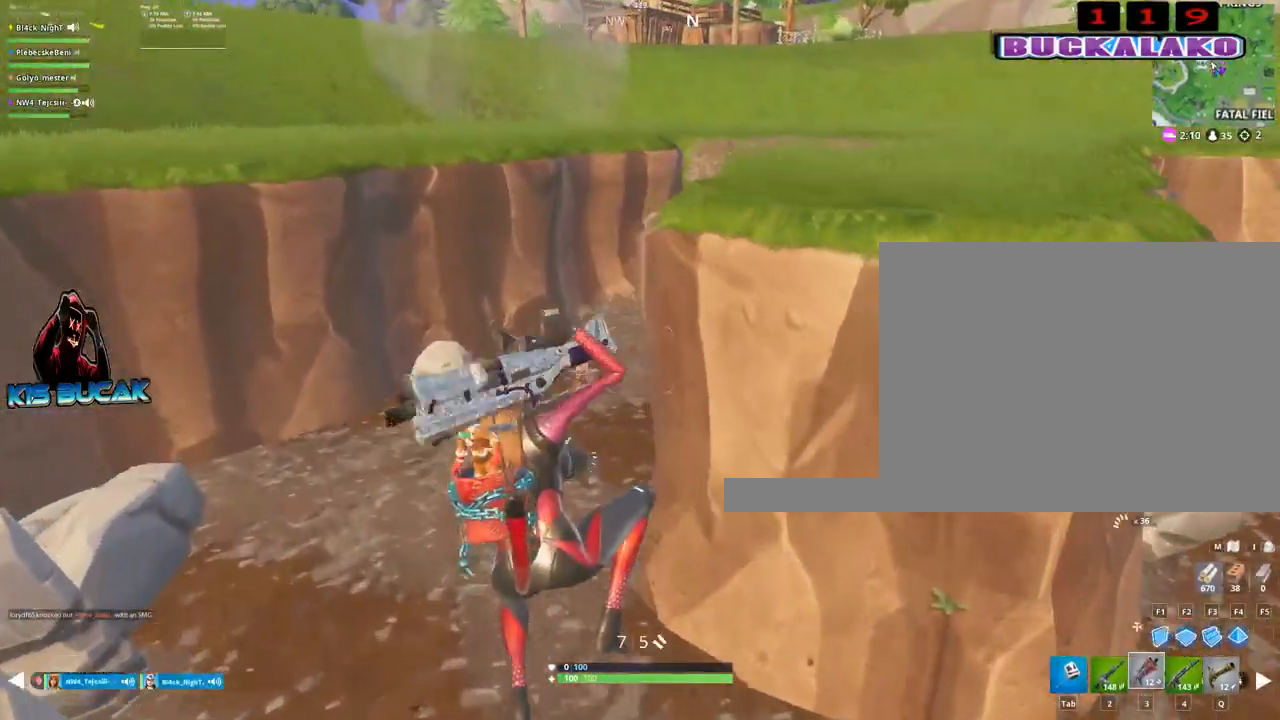
{"keys": ["a", "w"], "mouse": [], "events": [[100, "tab", "down"], [150, "tab", "up"], [384, "a", "down"]]}
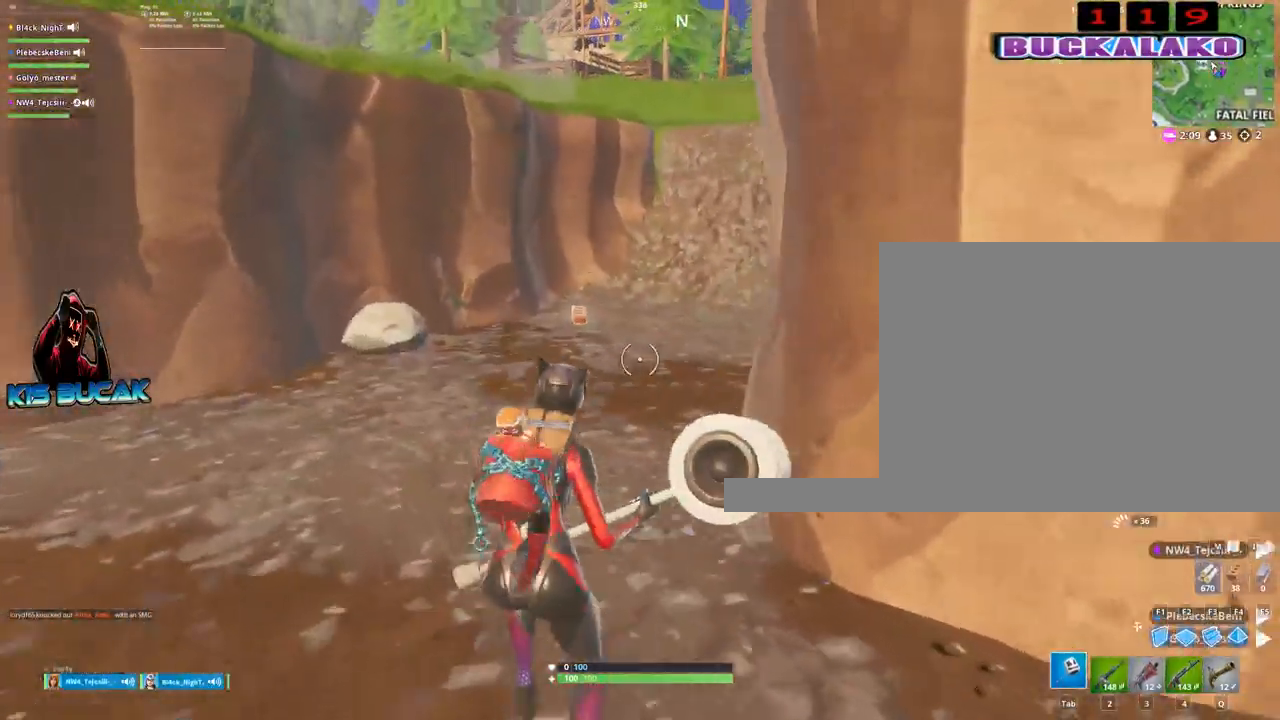
{"keys": ["w"], "mouse": [], "events": [[67, "a", "up"], [350, "a", "down"], [450, "a", "up"]]}
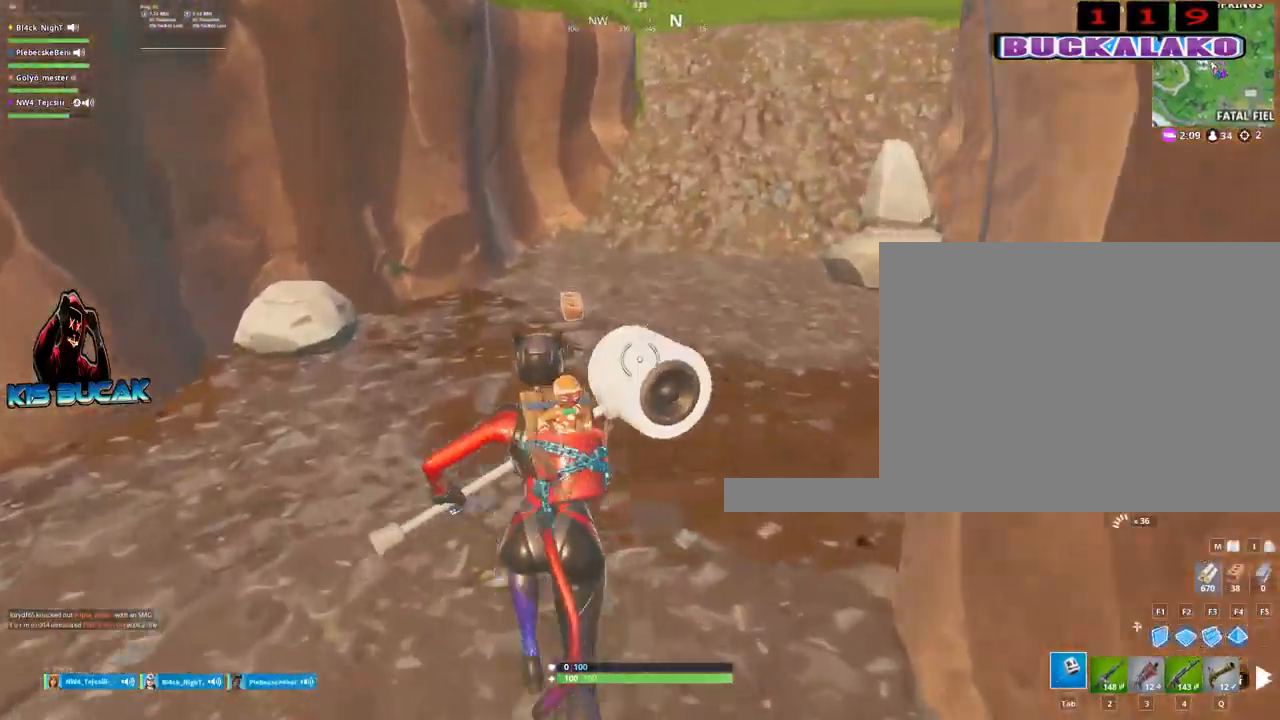
{"keys": ["e", "w"], "mouse": [], "events": [[367, "e", "down"], [417, "e", "up"], [500, "e", "down"]]}
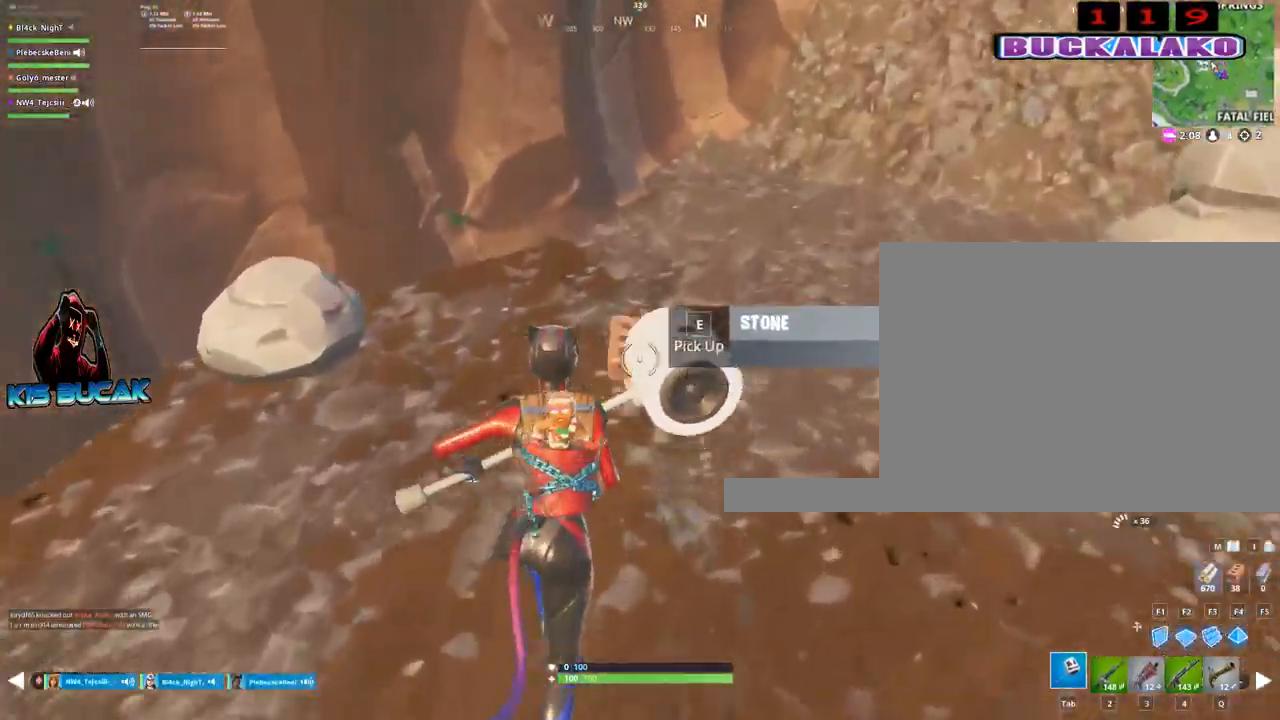
{"keys": ["w"], "mouse": [], "events": [[100, "e", "up"], [284, "4", "down"], [384, "4", "up"], [384, "tab", "down"], [484, "tab", "up"]]}
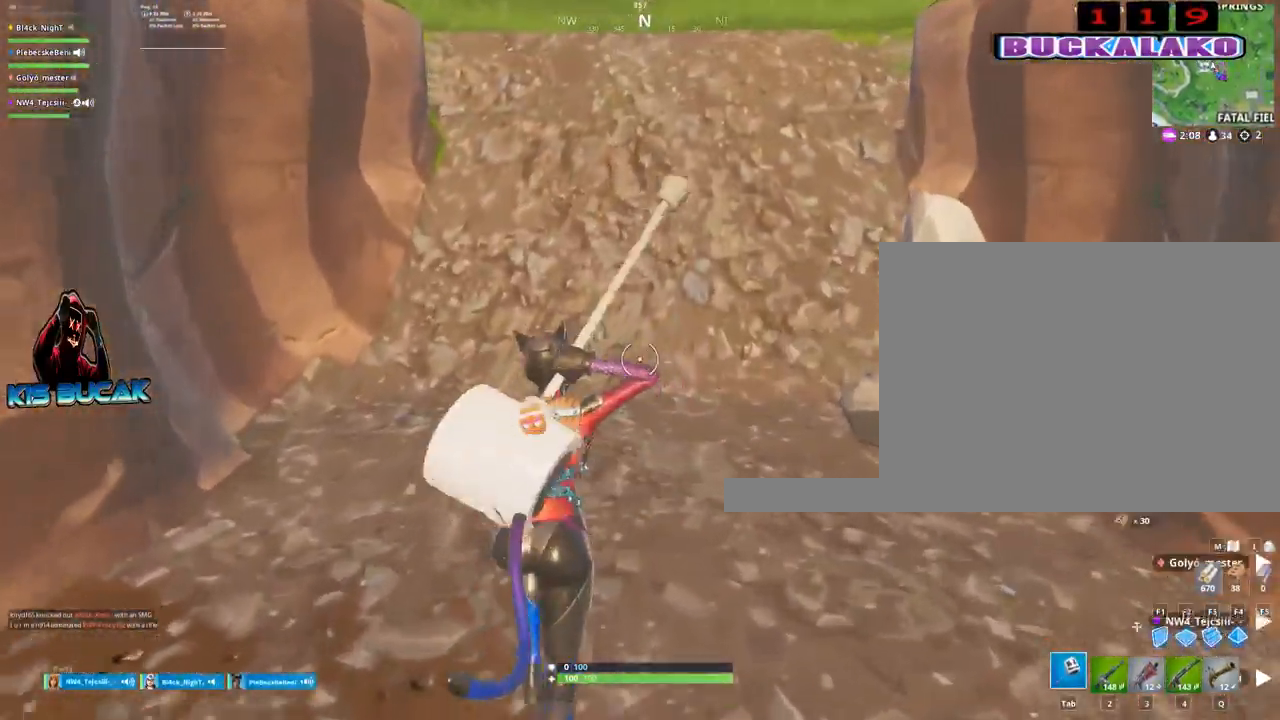
{"keys": ["a", "w"], "mouse": [], "events": [[250, "a", "down"]]}
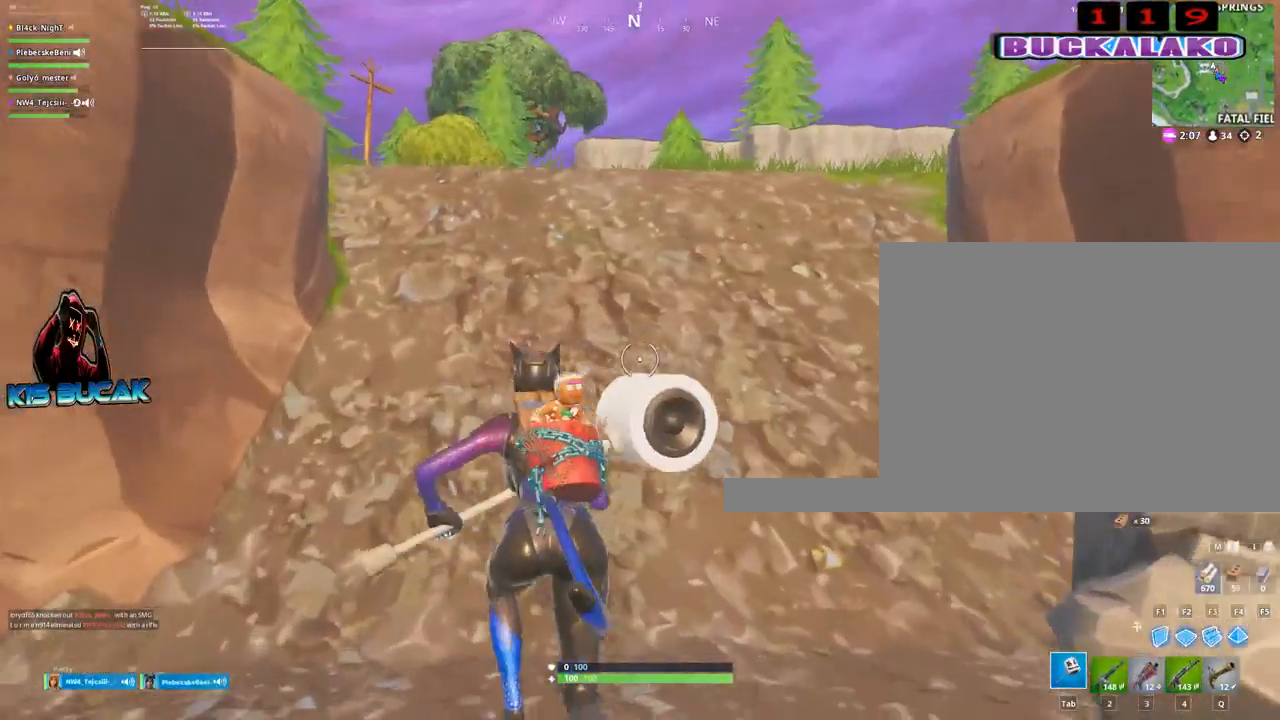
{"keys": ["a", "w"], "mouse": [], "events": [[84, "2", "down"], [234, "2", "up"], [317, "a", "up"], [467, "a", "down"]]}
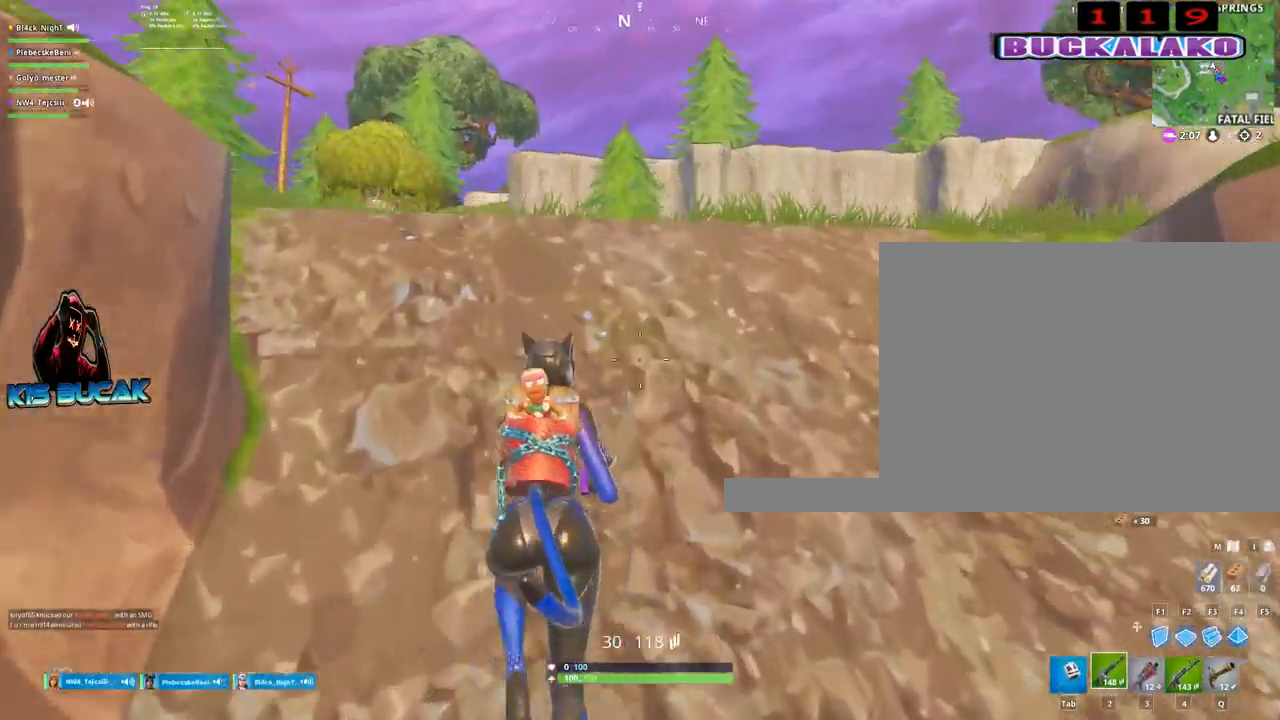
{"keys": ["a", "w"], "mouse": [], "events": [[50, "space", "down"], [150, "space", "up"]]}
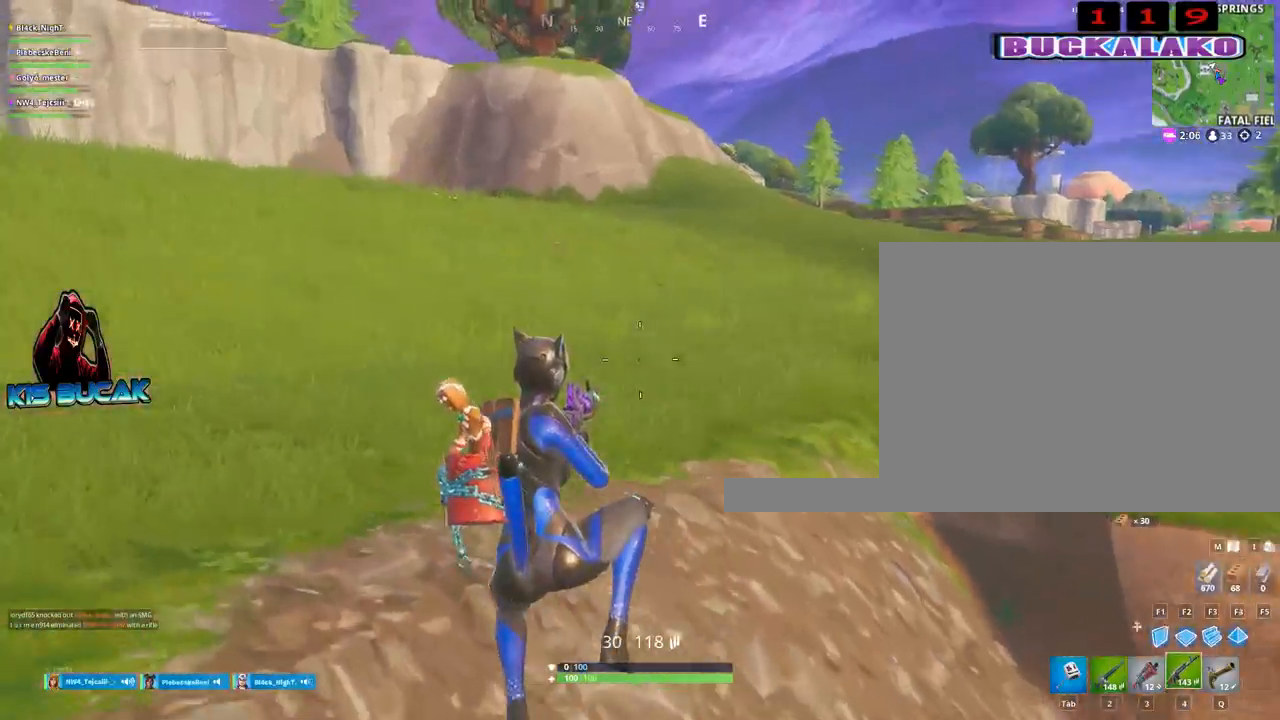
{"keys": ["r", "w"], "mouse": [], "events": [[17, "4", "down"], [117, "4", "up"], [450, "r", "down"], [484, "a", "up"]]}
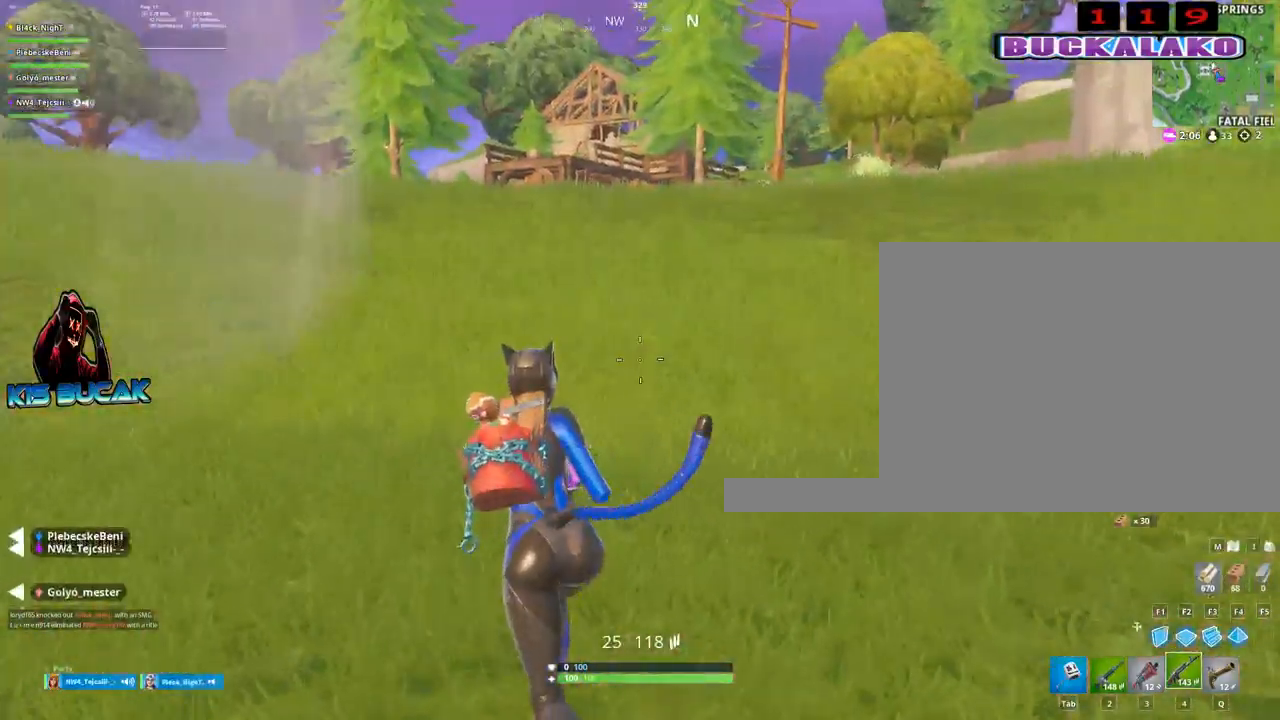
{"keys": ["tab", "w"], "mouse": [], "events": [[34, "r", "up"], [234, "space", "down"], [267, "space", "up"], [467, "4", "down"], [500, "4", "up"], [500, "tab", "down"]]}
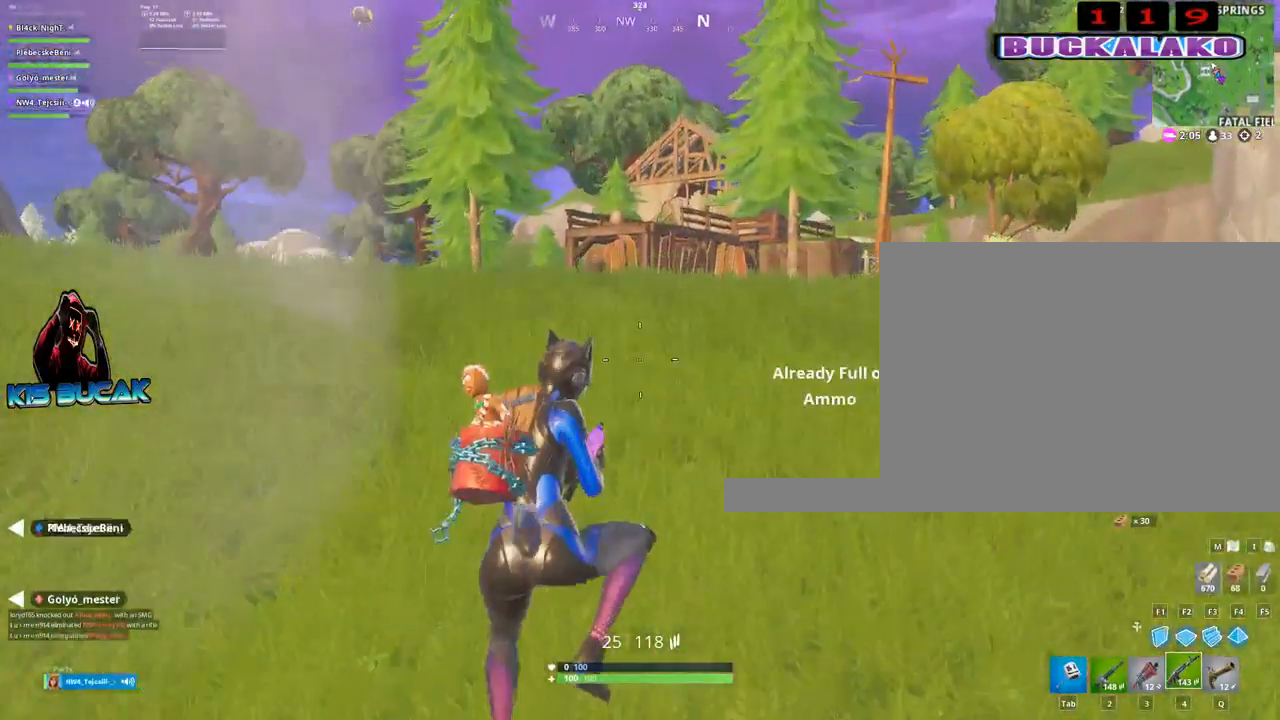
{"keys": ["w"], "mouse": [], "events": [[100, "tab", "up"]]}
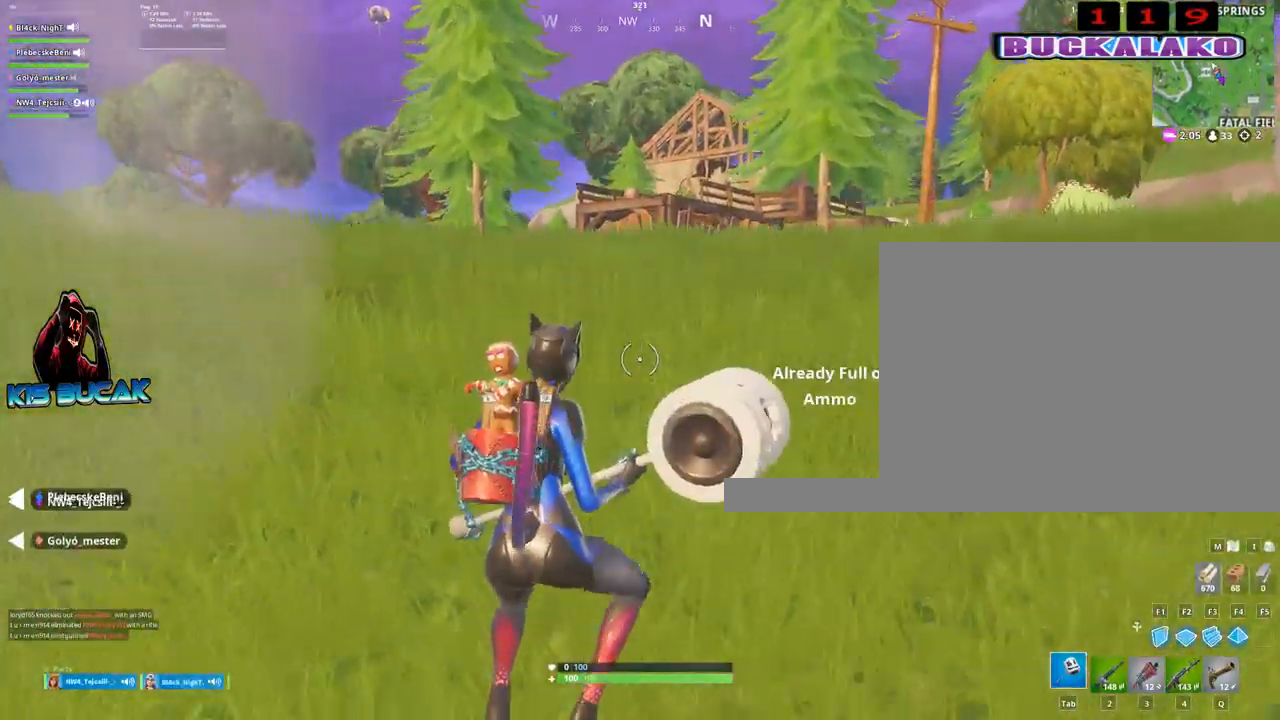
{"keys": ["a", "w"], "mouse": [], "events": [[400, "a", "down"]]}
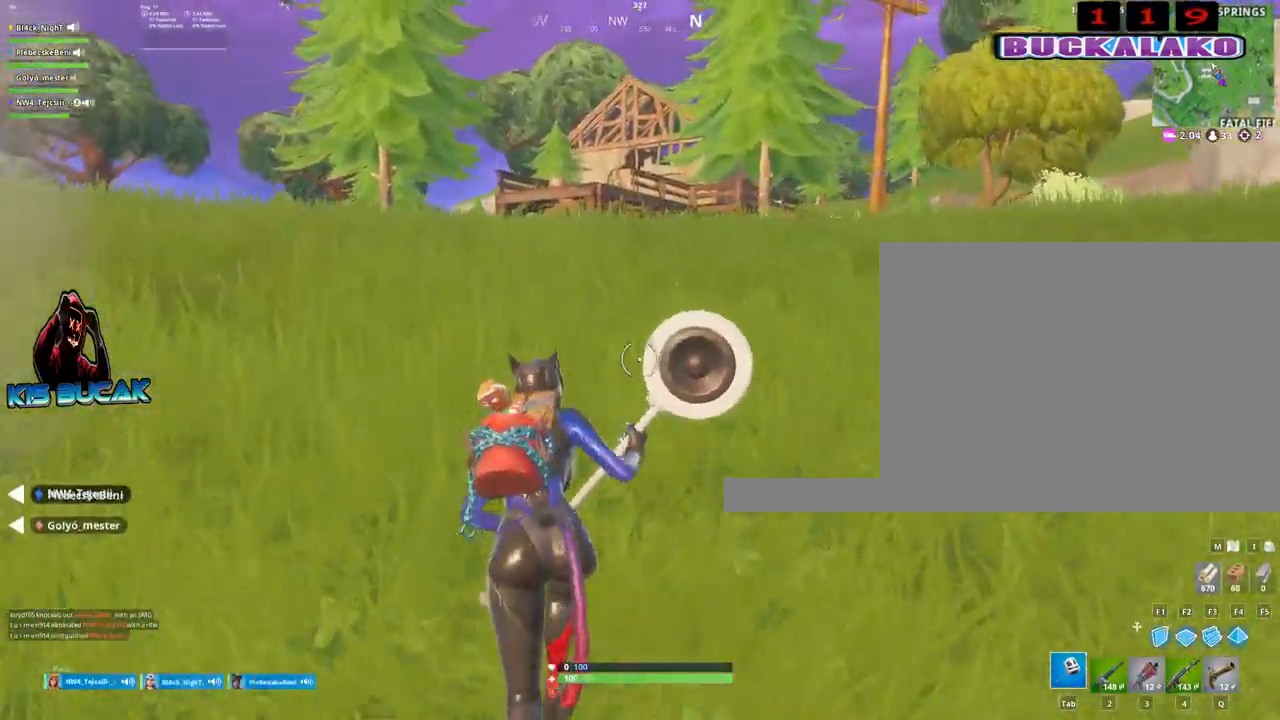
{"keys": ["4", "w"], "mouse": [], "events": [[134, "space", "down"], [184, "space", "up"], [234, "a", "up"], [467, "4", "down"]]}